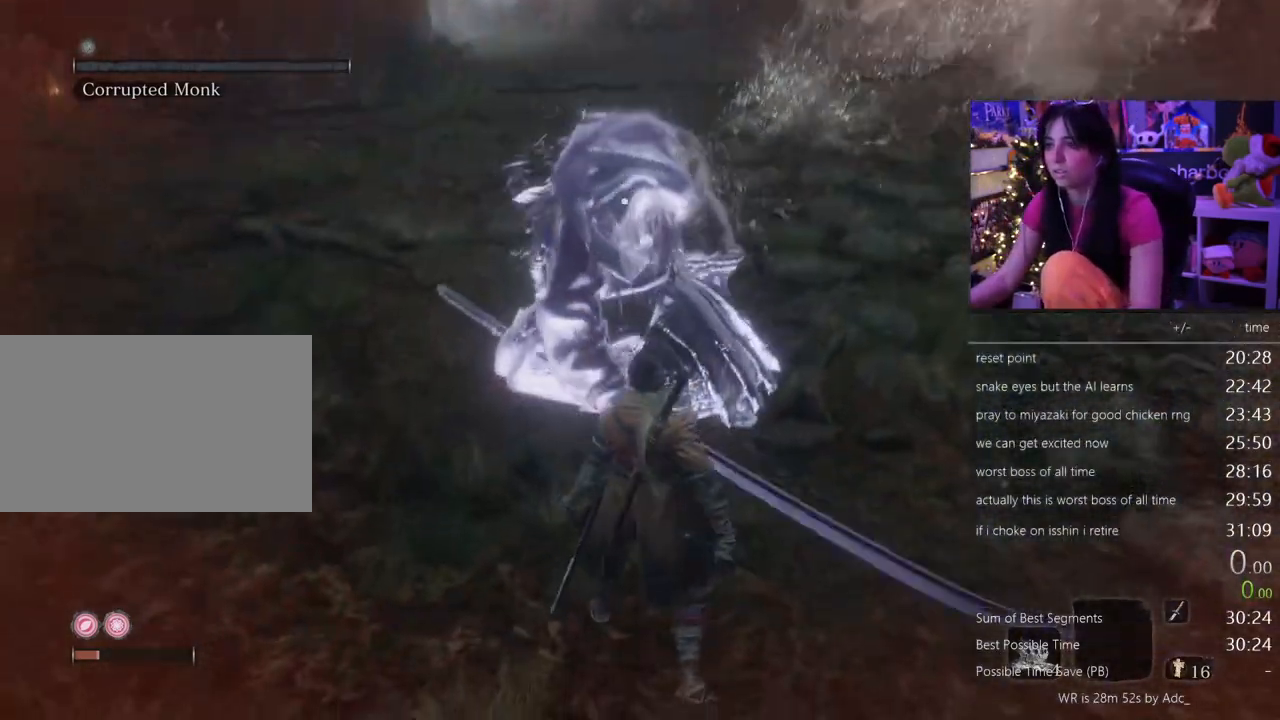
Gameplay with keyboard and mouse; each line is a JSON object with the keys and mouse buttons held at the frame after it. "events" lists presses ("down") and releases ("up") of "1", "2", "3", "4", "5", "a", "alt", "c", "caps_lock", "ctrl", "d", "e", "f", "g", "q", "r", "s", "shift", "space", "t", "tab", "v", "w", "x", "z", "mouse_left", "mouse_wheel" and "mouse_right" between this image and that frame as [ms after this image, input, new state], when the widget could be followed in between. "mouse_left", "mouse_wheel", "mouse_right" = the "left", "wheel", "right" buttons of the "mouse" list. No other keys are recorded. "wheel" means that the mouse wheel is clicked or scrolled. Not read: mouse_move.
{"keys": ["tab"], "mouse": [], "events": [[50, "tab", "down"], [133, "tab", "up"], [417, "tab", "down"]]}
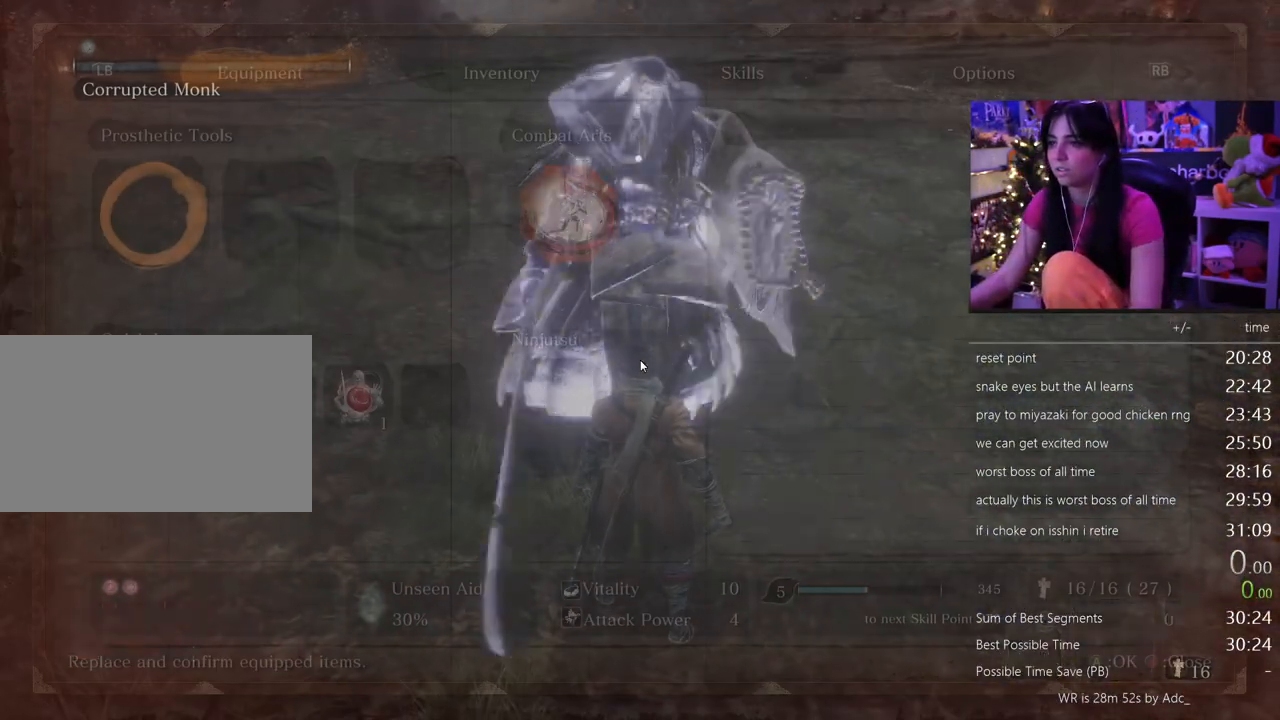
{"keys": [], "mouse": [], "events": [[17, "tab", "up"]]}
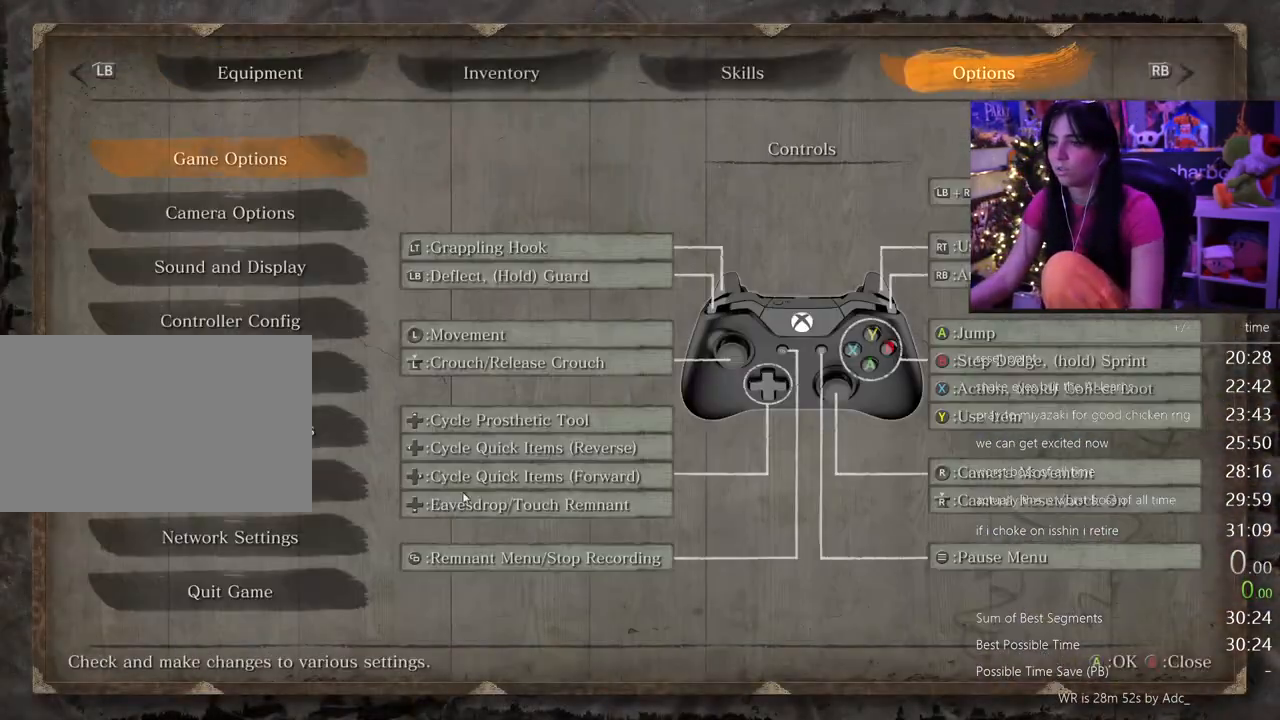
{"keys": [], "mouse": ["left"], "events": [[500, "mouse_left", "down"]]}
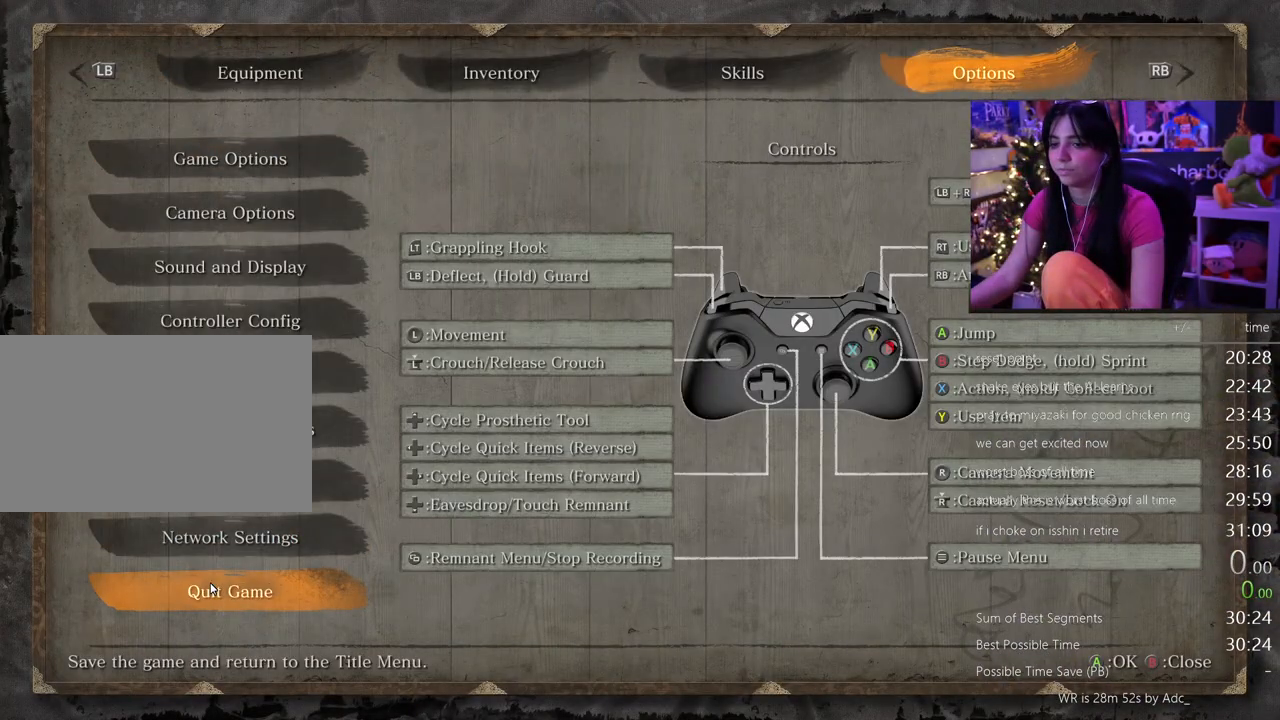
{"keys": [], "mouse": ["left"], "events": [[83, "mouse_left", "up"], [467, "mouse_left", "down"]]}
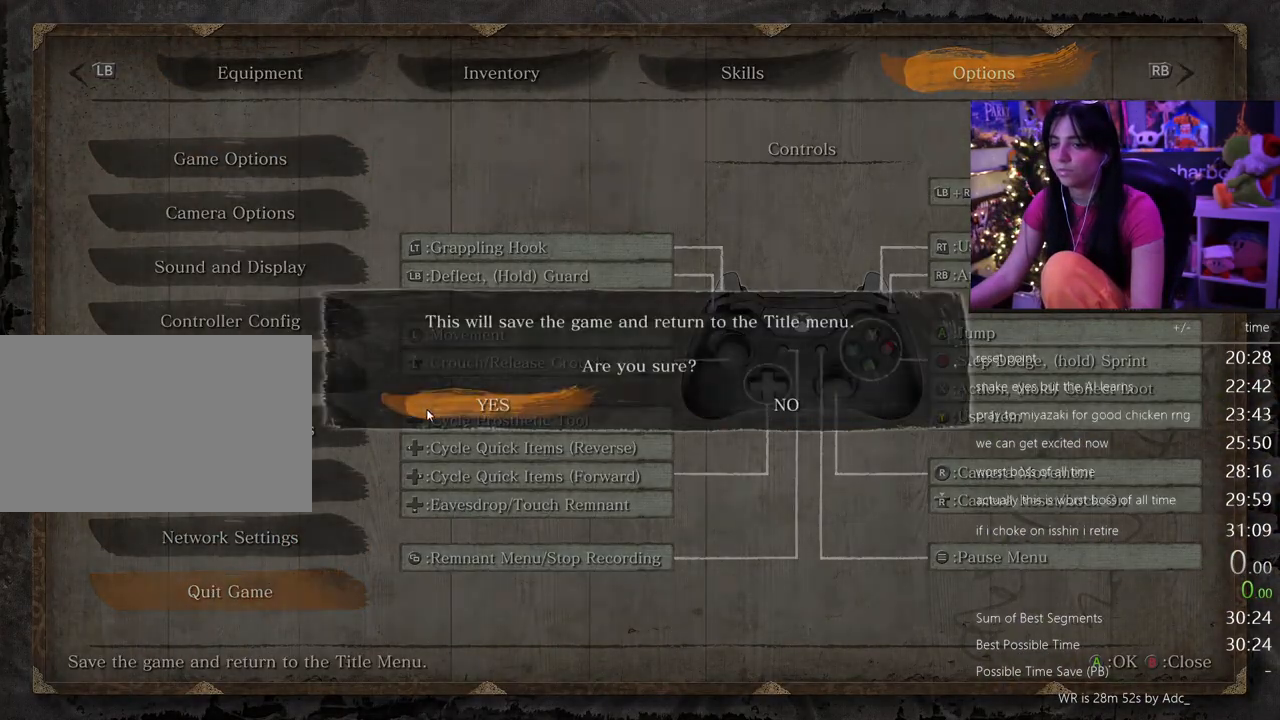
{"keys": [], "mouse": [], "events": [[17, "mouse_left", "up"]]}
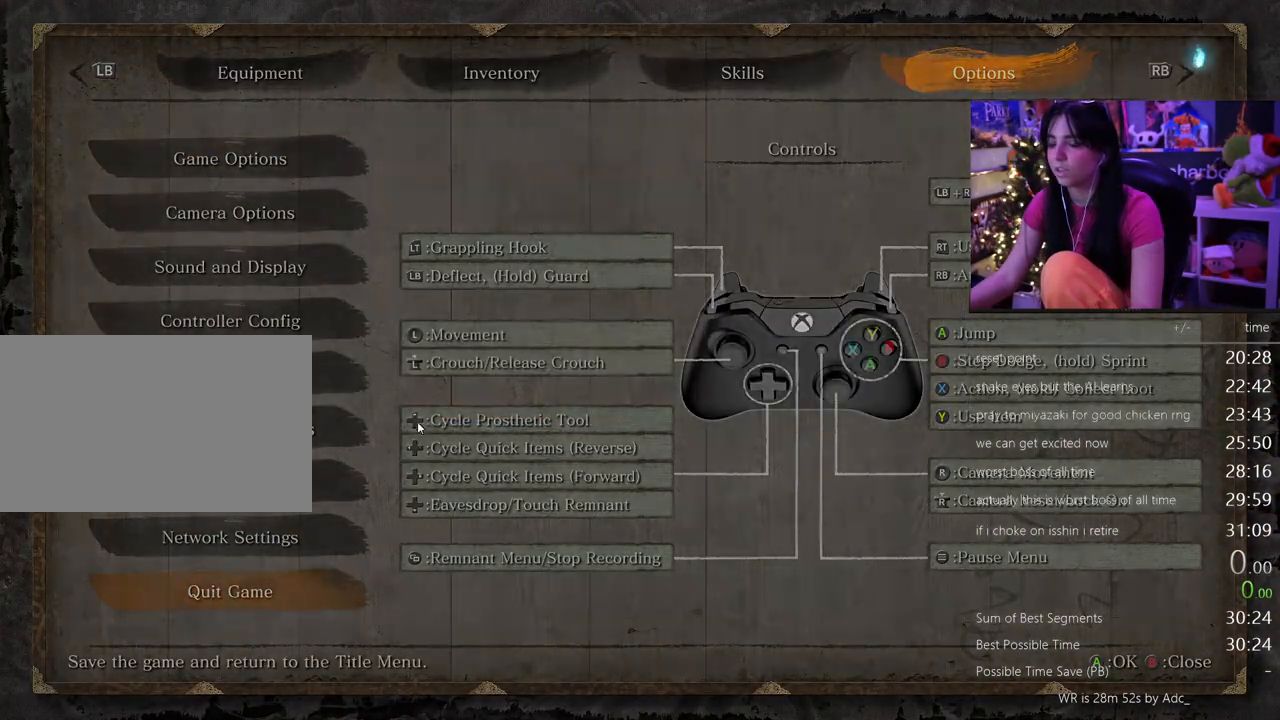
{"keys": [], "mouse": [], "events": []}
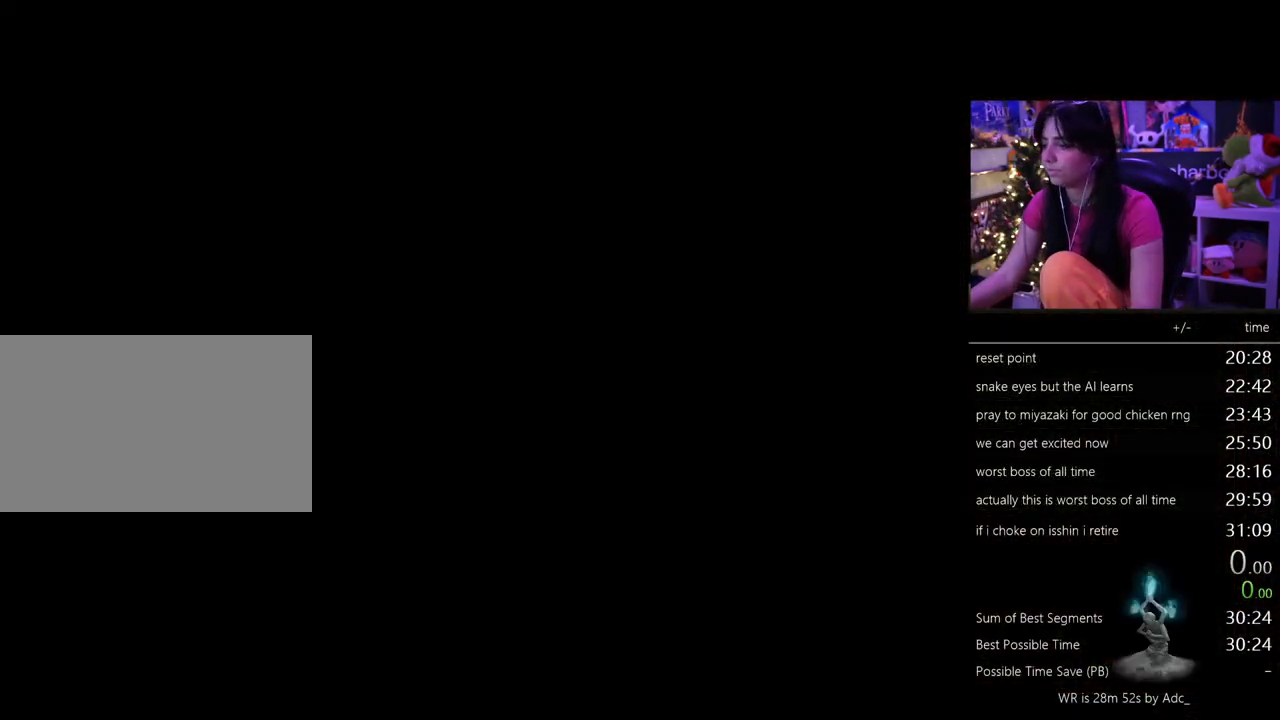
{"keys": [], "mouse": [], "events": []}
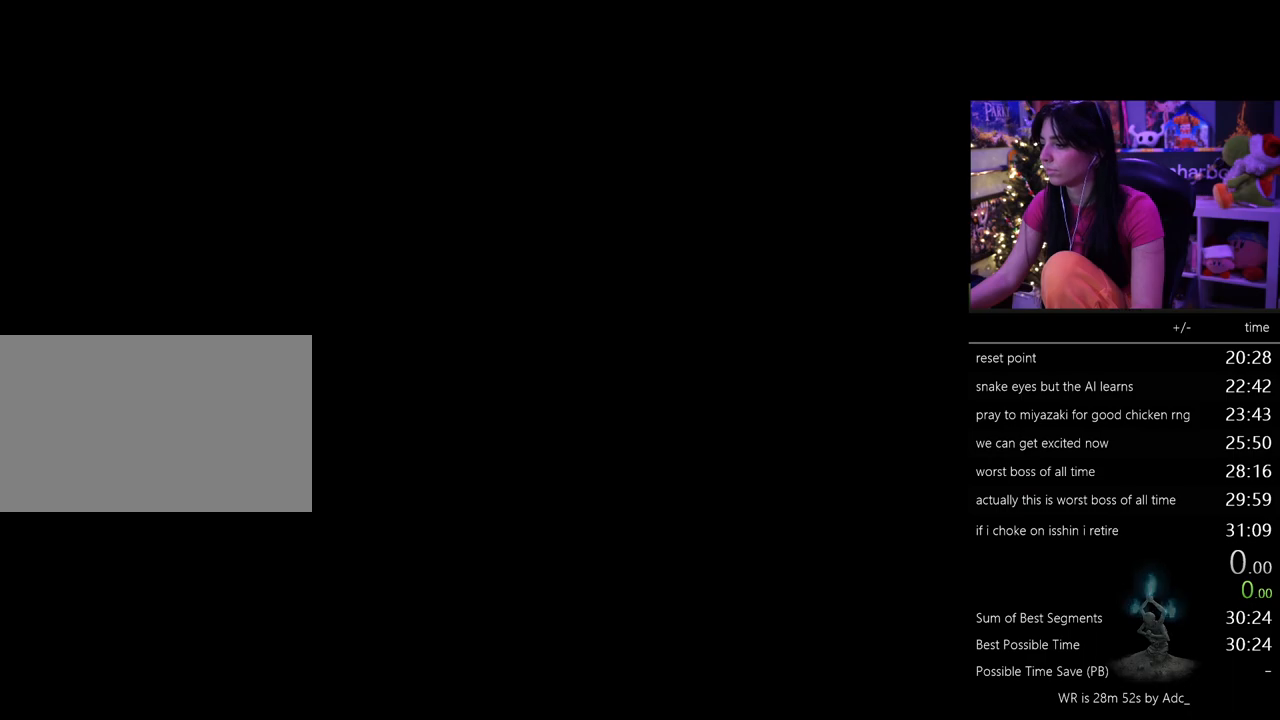
{"keys": [], "mouse": [], "events": [[100, "mouse_left", "down"], [150, "mouse_left", "up"]]}
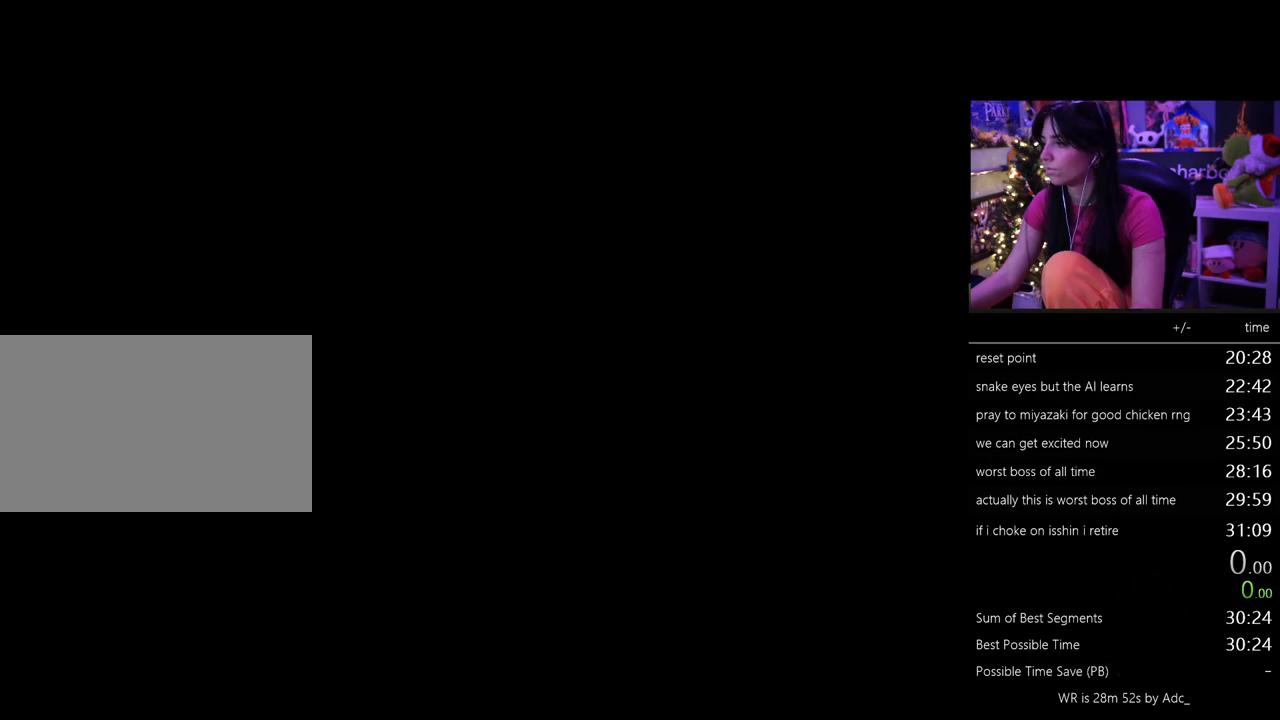
{"keys": [], "mouse": [], "events": [[217, "mouse_left", "down"], [317, "mouse_left", "up"], [400, "mouse_left", "down"], [500, "mouse_left", "up"]]}
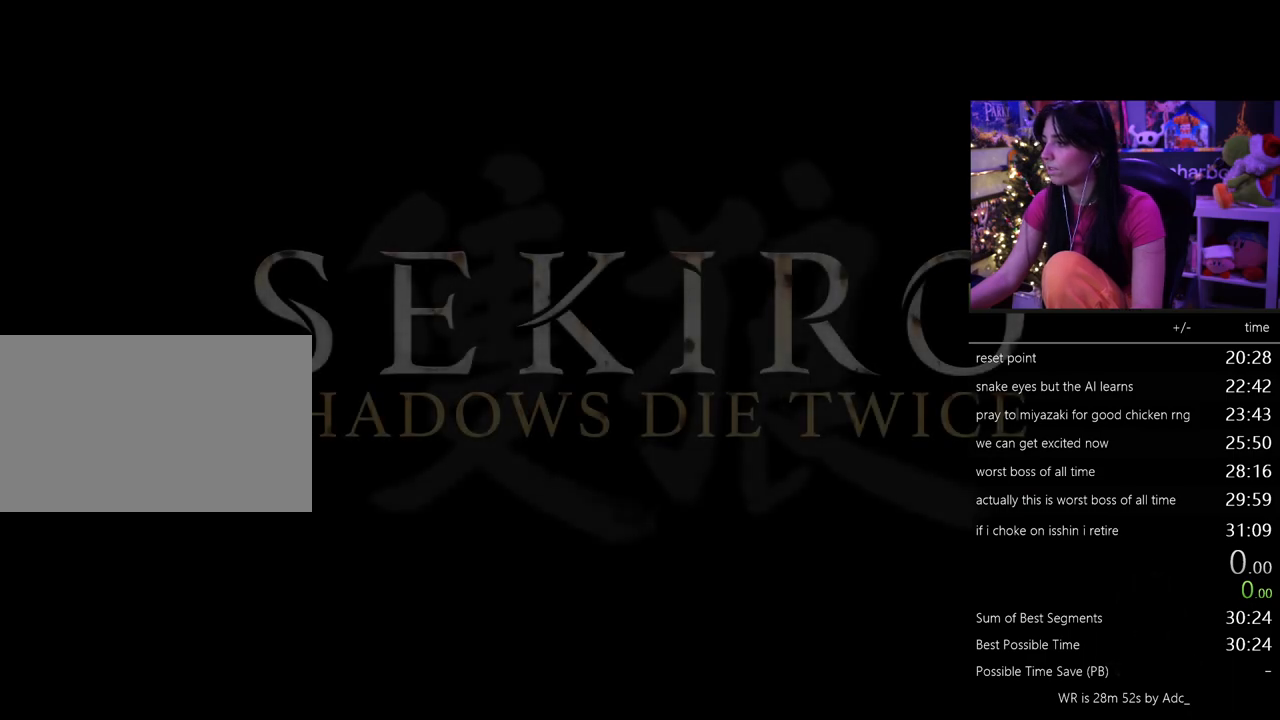
{"keys": [], "mouse": ["left"], "events": [[83, "mouse_left", "down"], [183, "mouse_left", "up"], [283, "mouse_left", "down"], [367, "mouse_left", "up"], [467, "mouse_left", "down"]]}
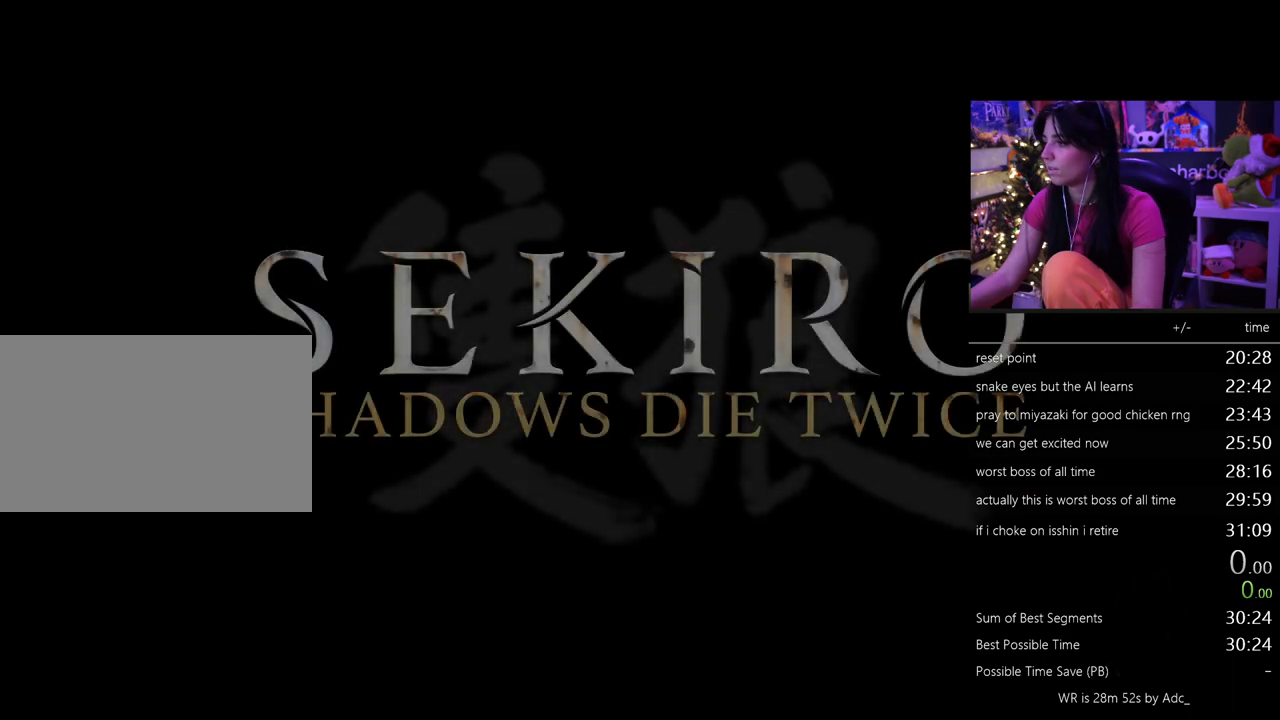
{"keys": [], "mouse": [], "events": [[17, "mouse_left", "up"], [100, "mouse_left", "down"], [200, "mouse_left", "up"], [250, "mouse_left", "down"], [350, "mouse_left", "up"], [383, "mouse_left", "down"], [483, "mouse_left", "up"]]}
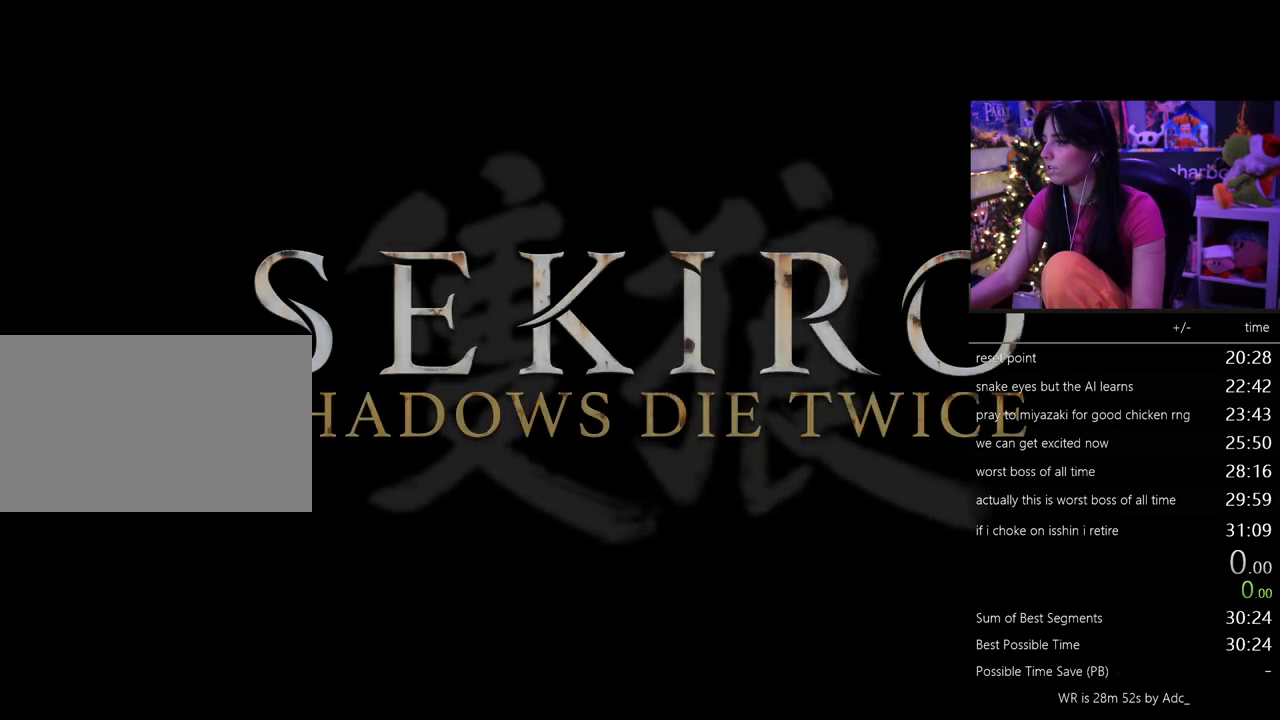
{"keys": [], "mouse": [], "events": [[33, "mouse_left", "down"], [117, "mouse_left", "up"]]}
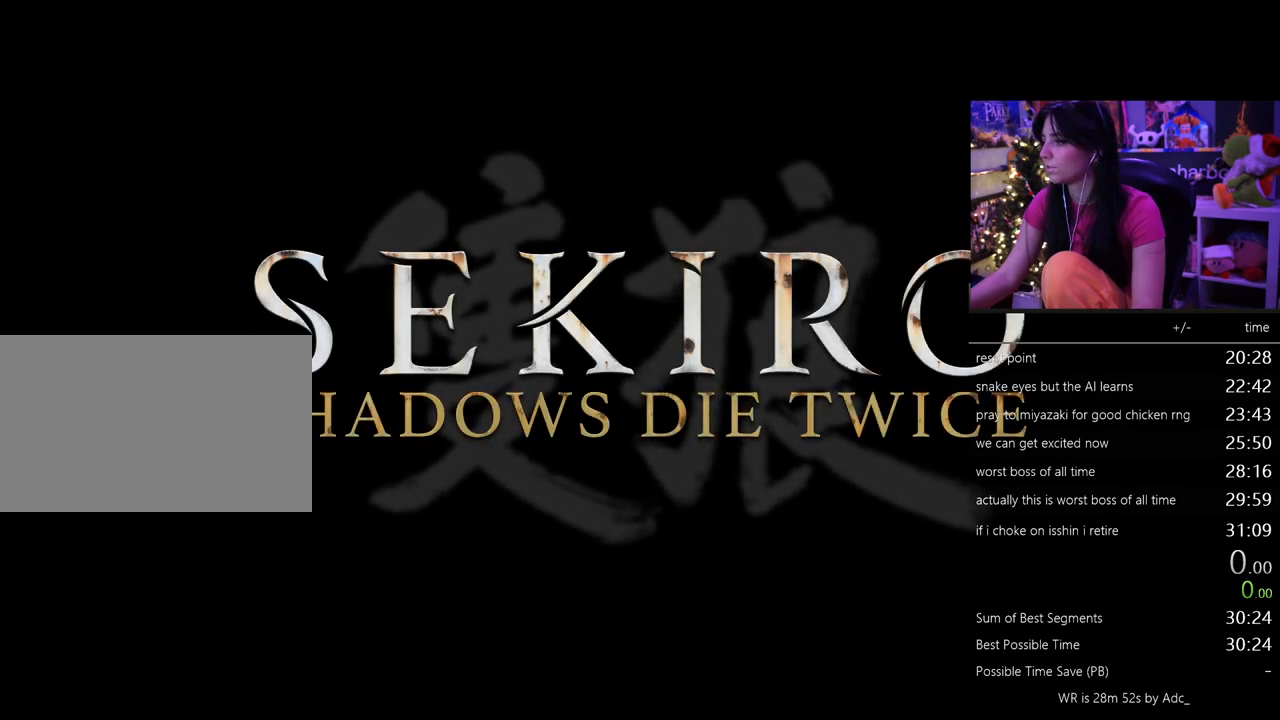
{"keys": [], "mouse": [], "events": []}
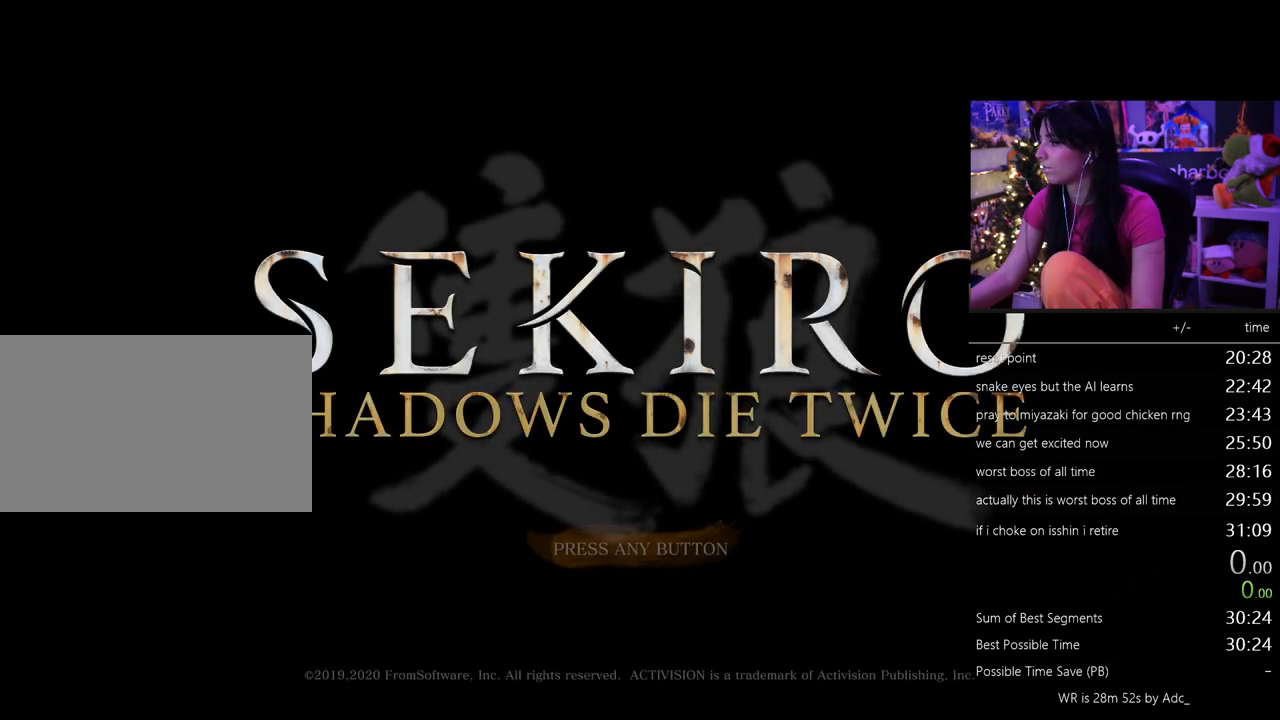
{"keys": [], "mouse": [], "events": []}
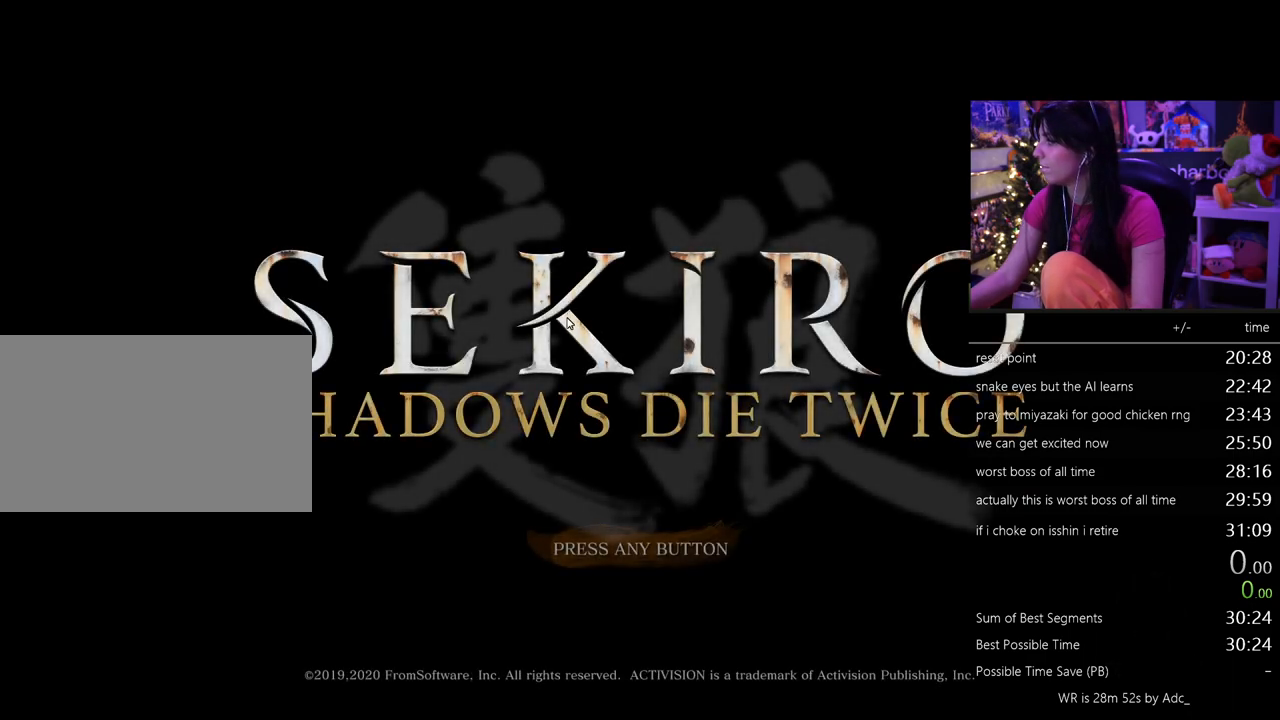
{"keys": [], "mouse": [], "events": [[117, "mouse_left", "down"], [217, "mouse_left", "up"]]}
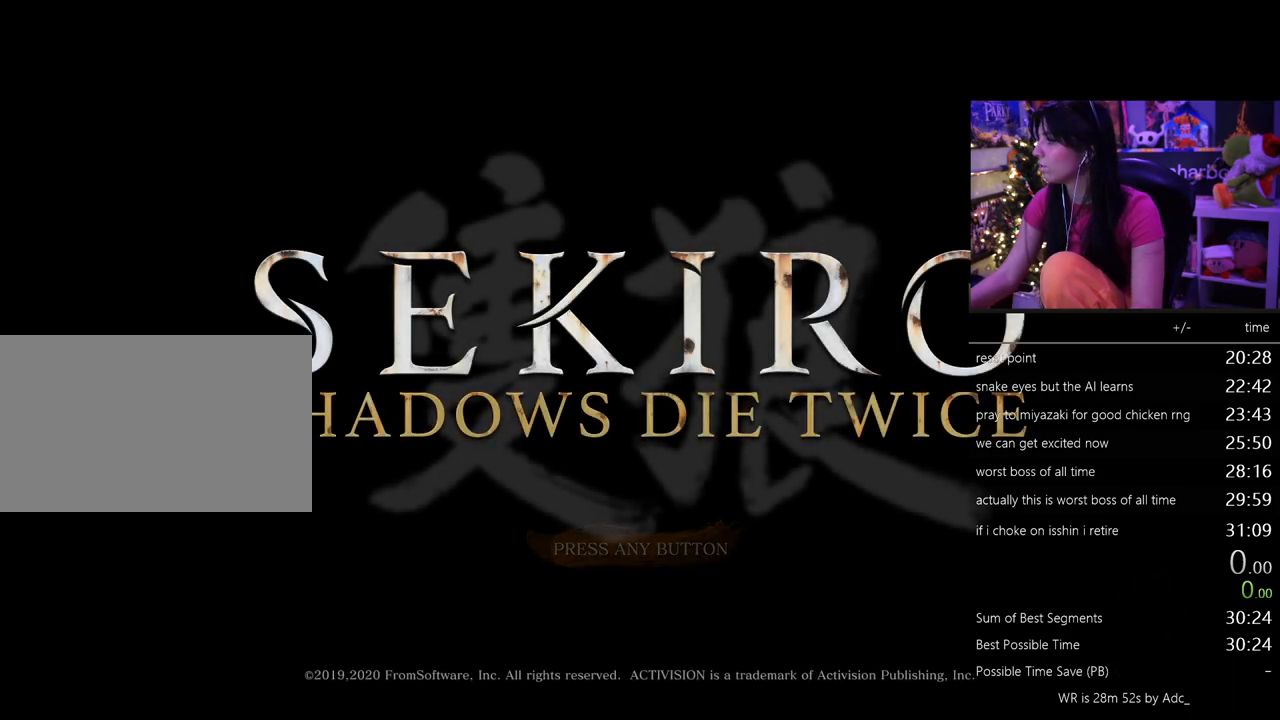
{"keys": [], "mouse": [], "events": []}
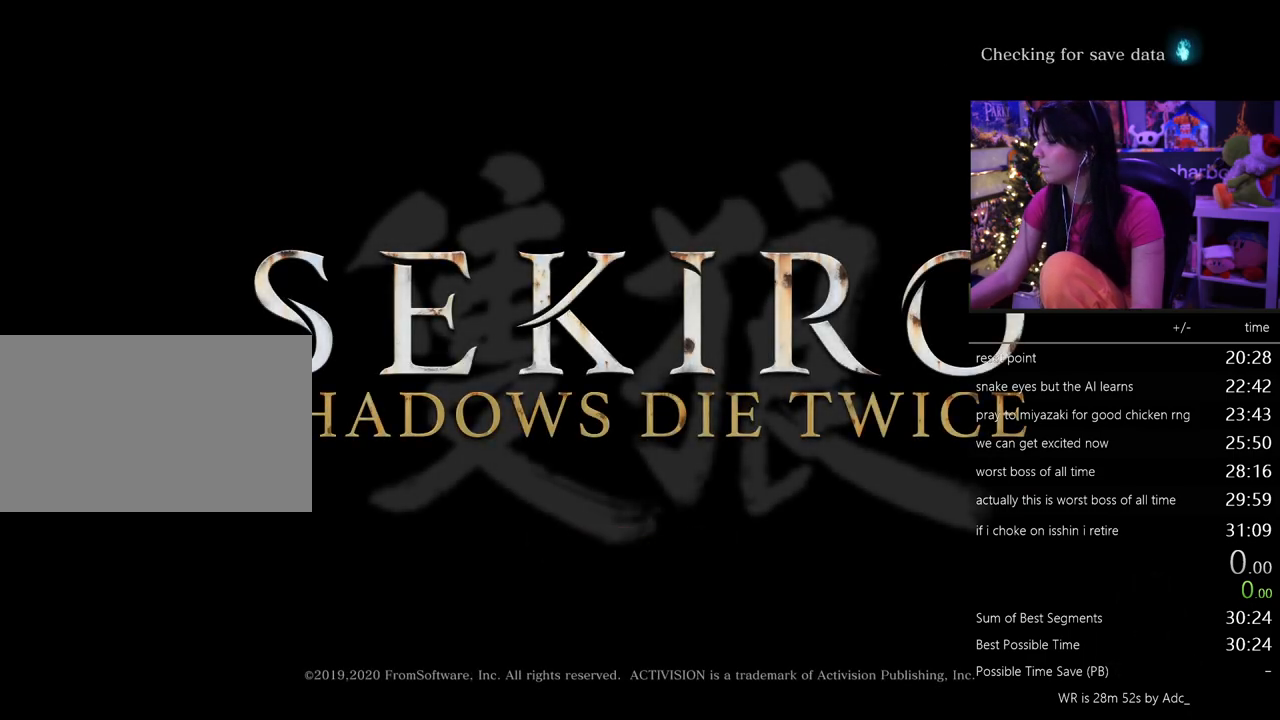
{"keys": [], "mouse": [], "events": []}
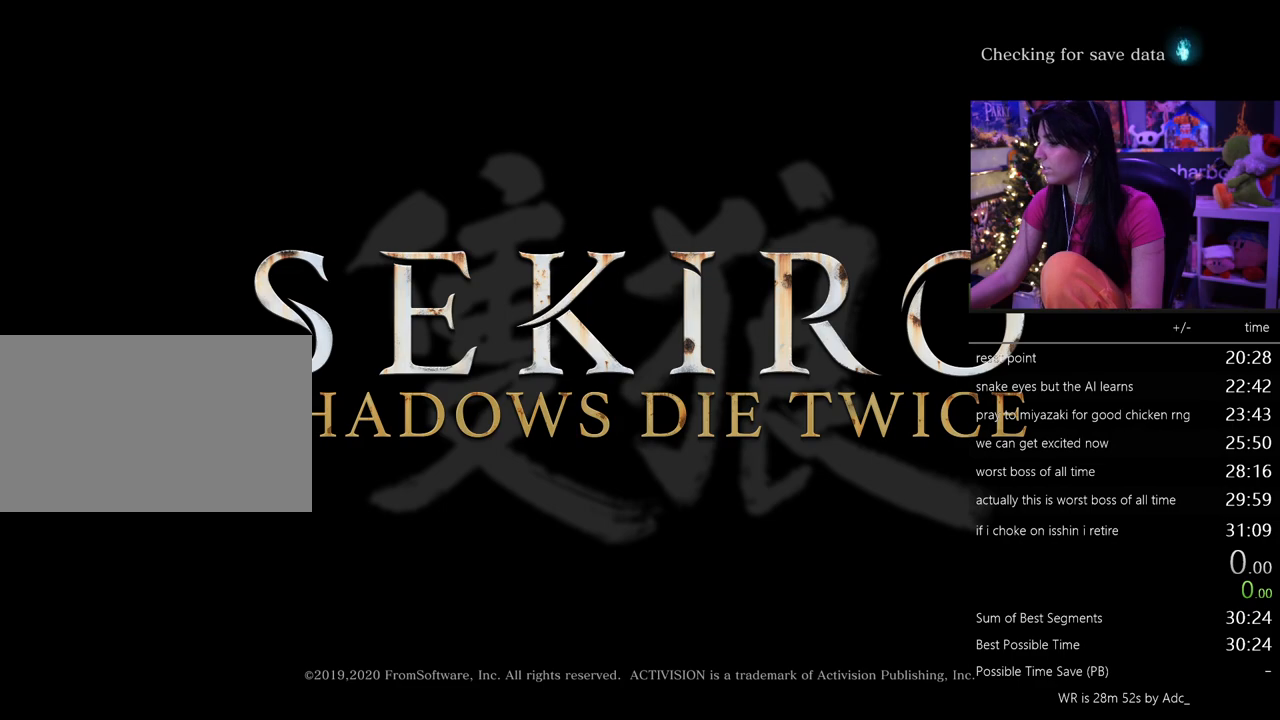
{"keys": [], "mouse": [], "events": []}
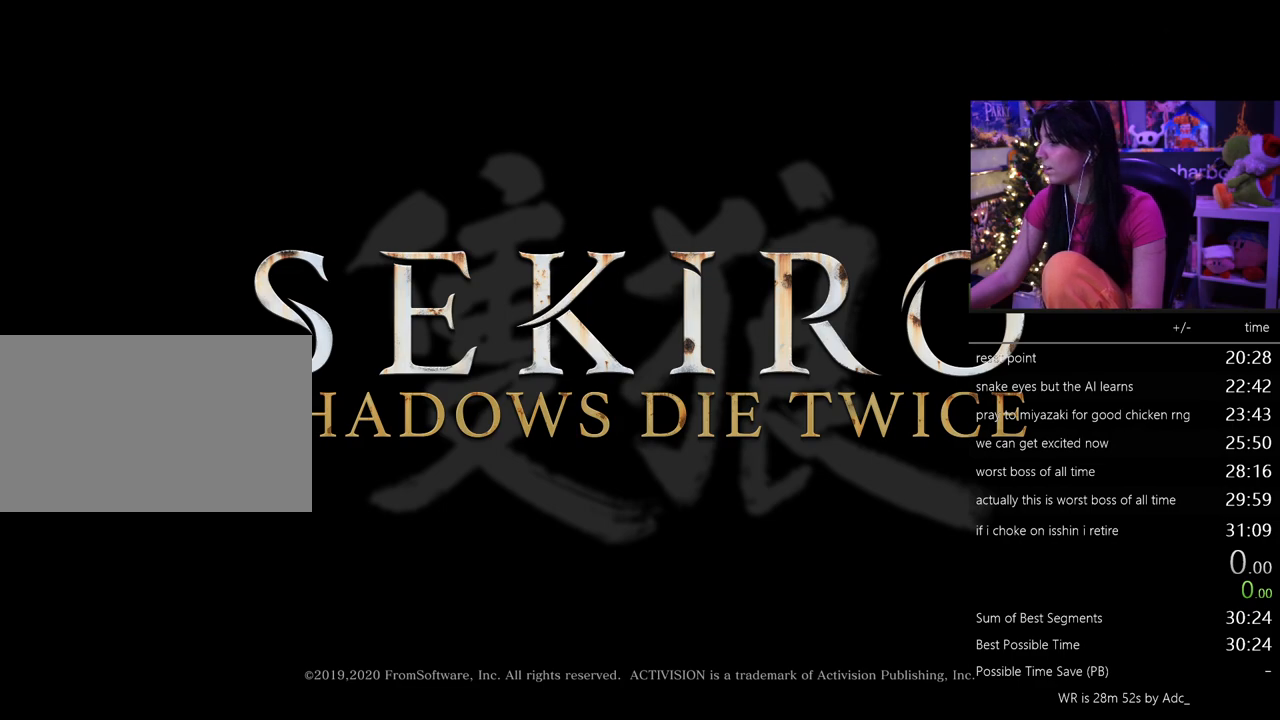
{"keys": [], "mouse": [], "events": []}
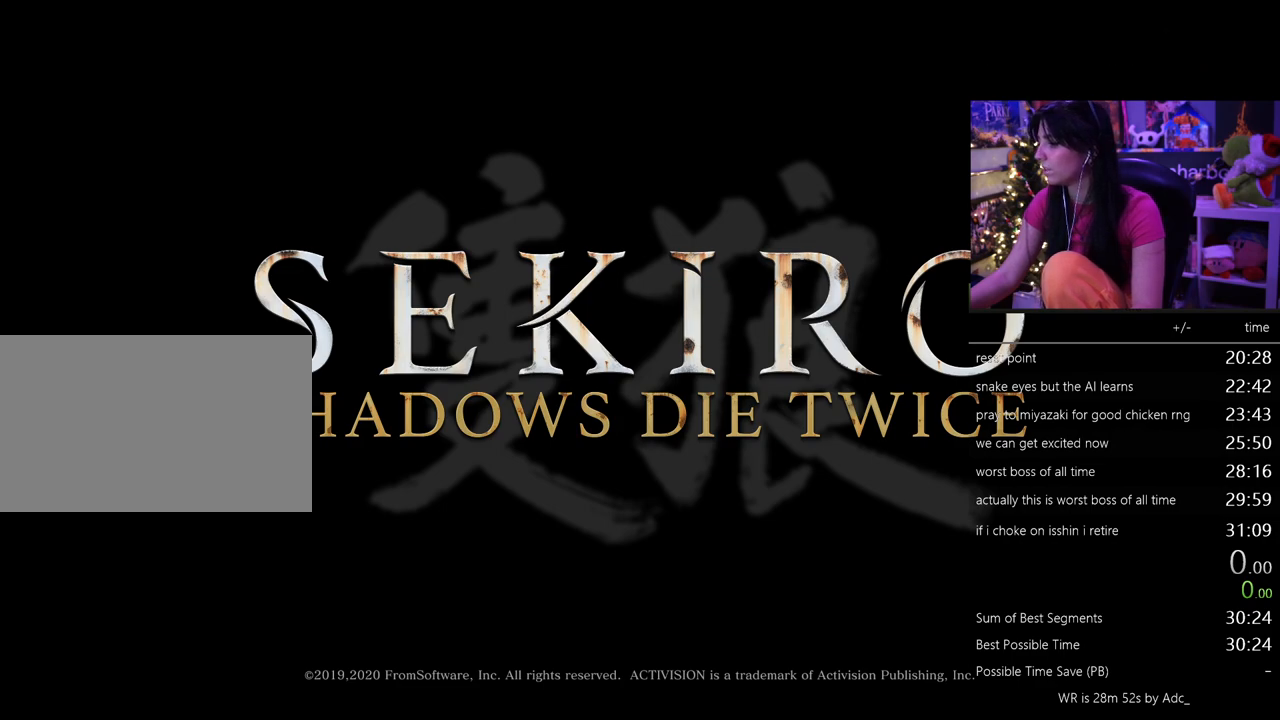
{"keys": [], "mouse": [], "events": [[100, "mouse_left", "down"], [250, "mouse_left", "up"]]}
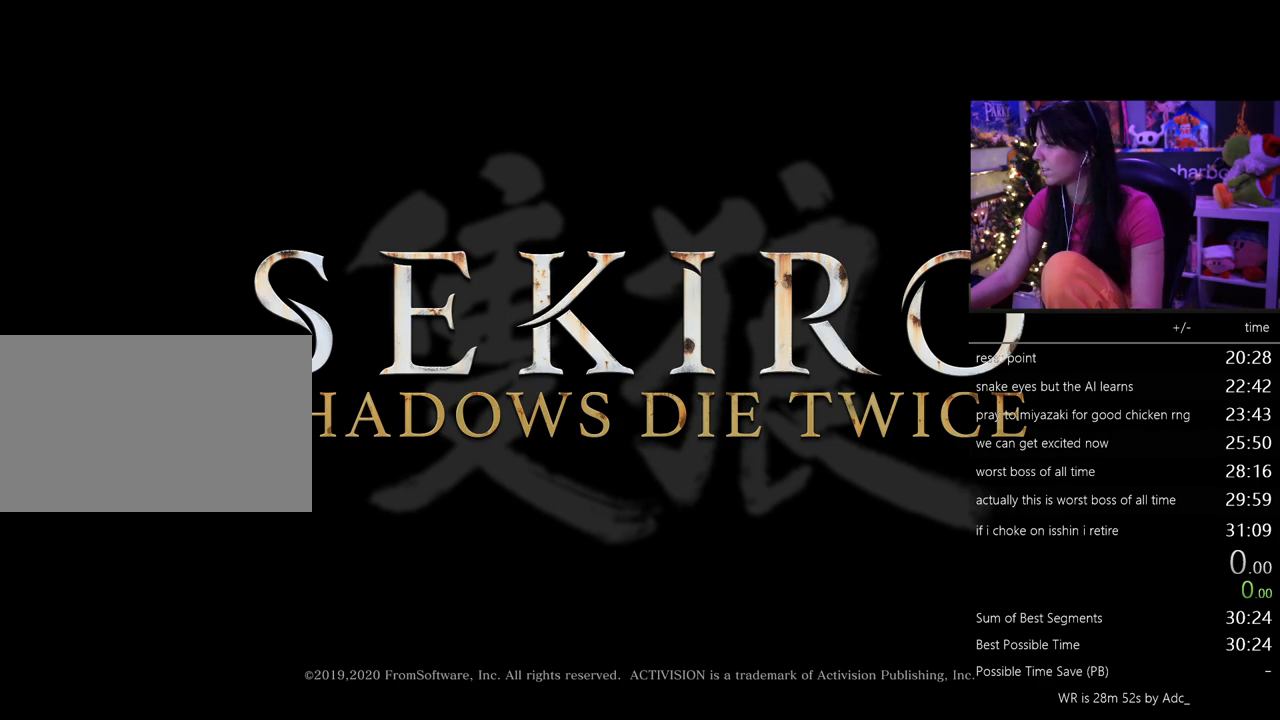
{"keys": [], "mouse": [], "events": []}
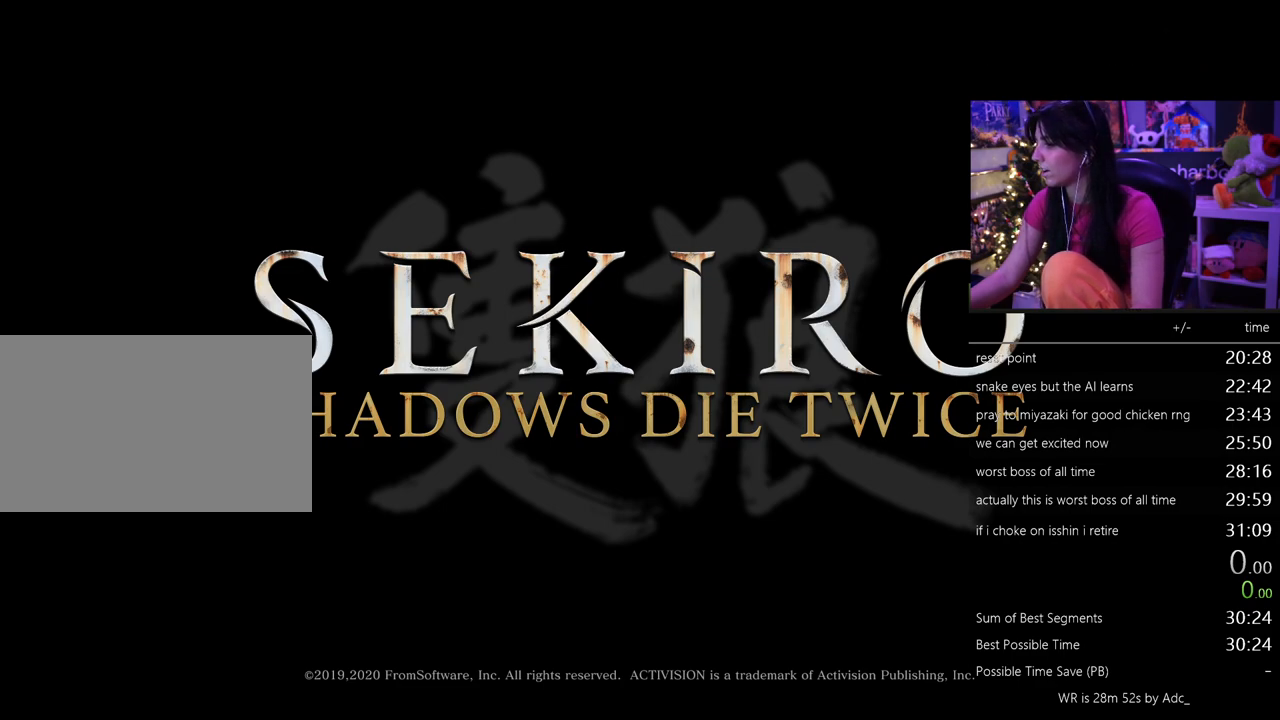
{"keys": [], "mouse": [], "events": []}
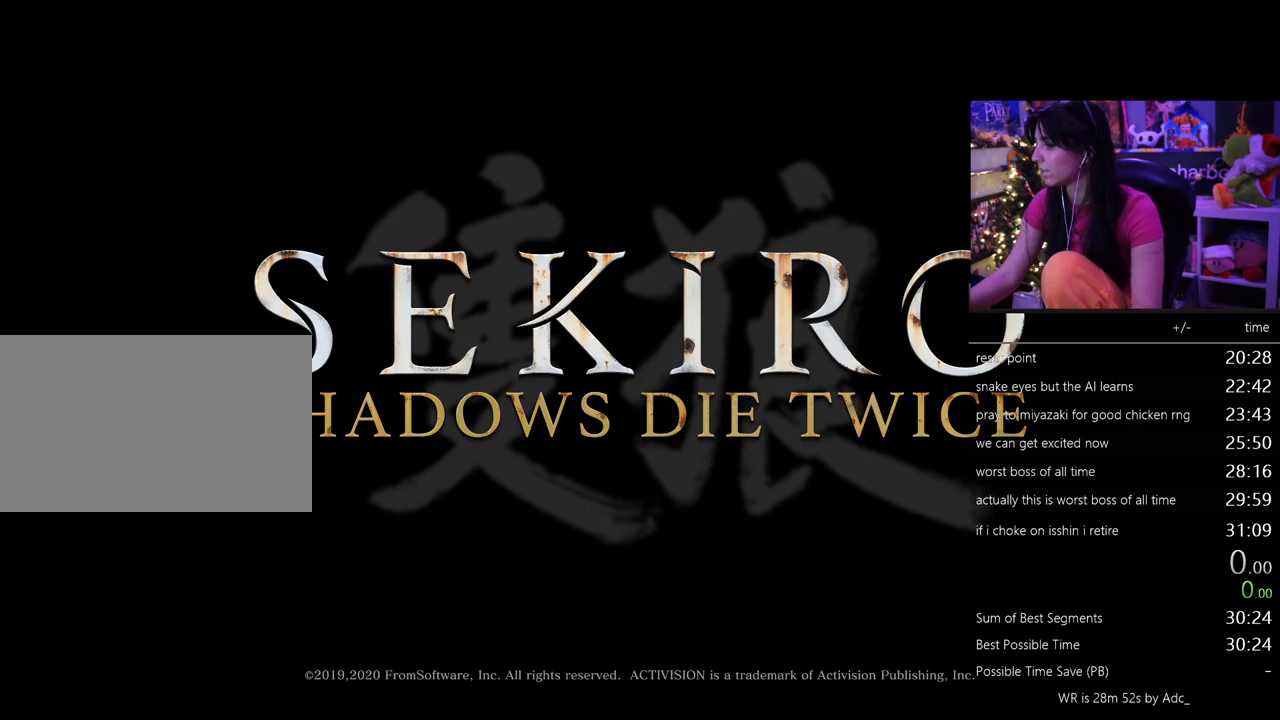
{"keys": [], "mouse": [], "events": []}
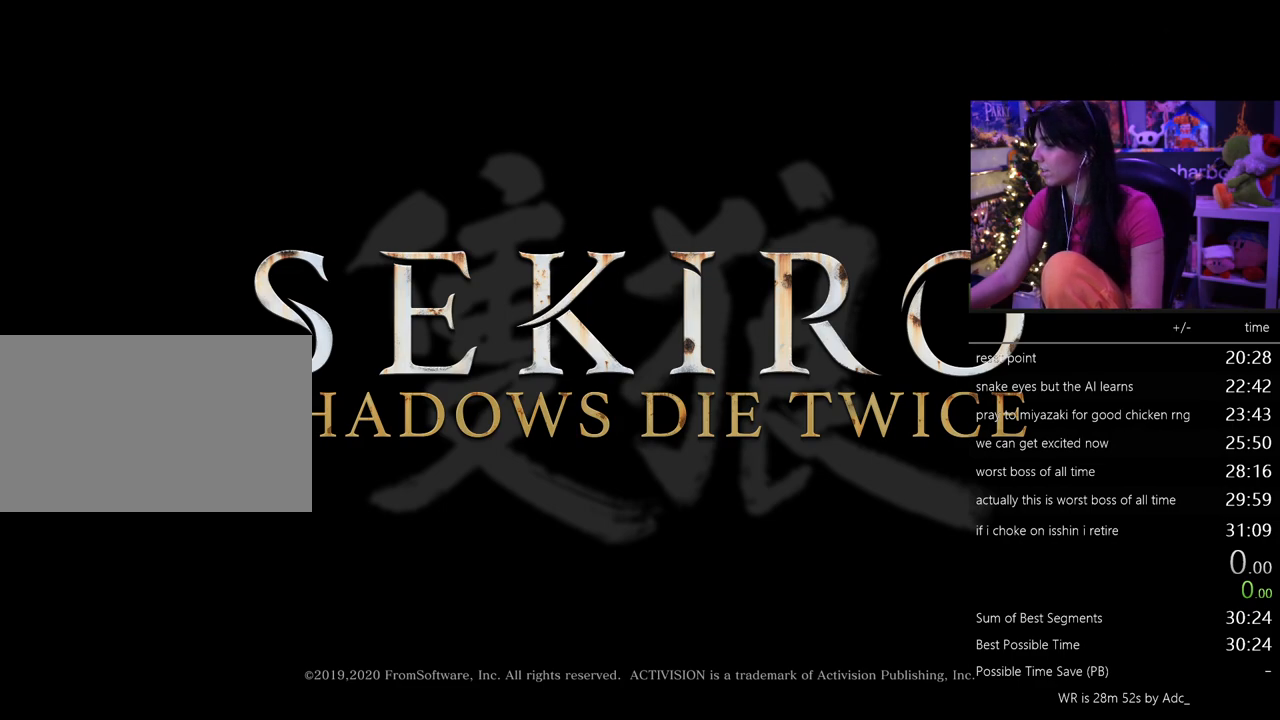
{"keys": [], "mouse": [], "events": []}
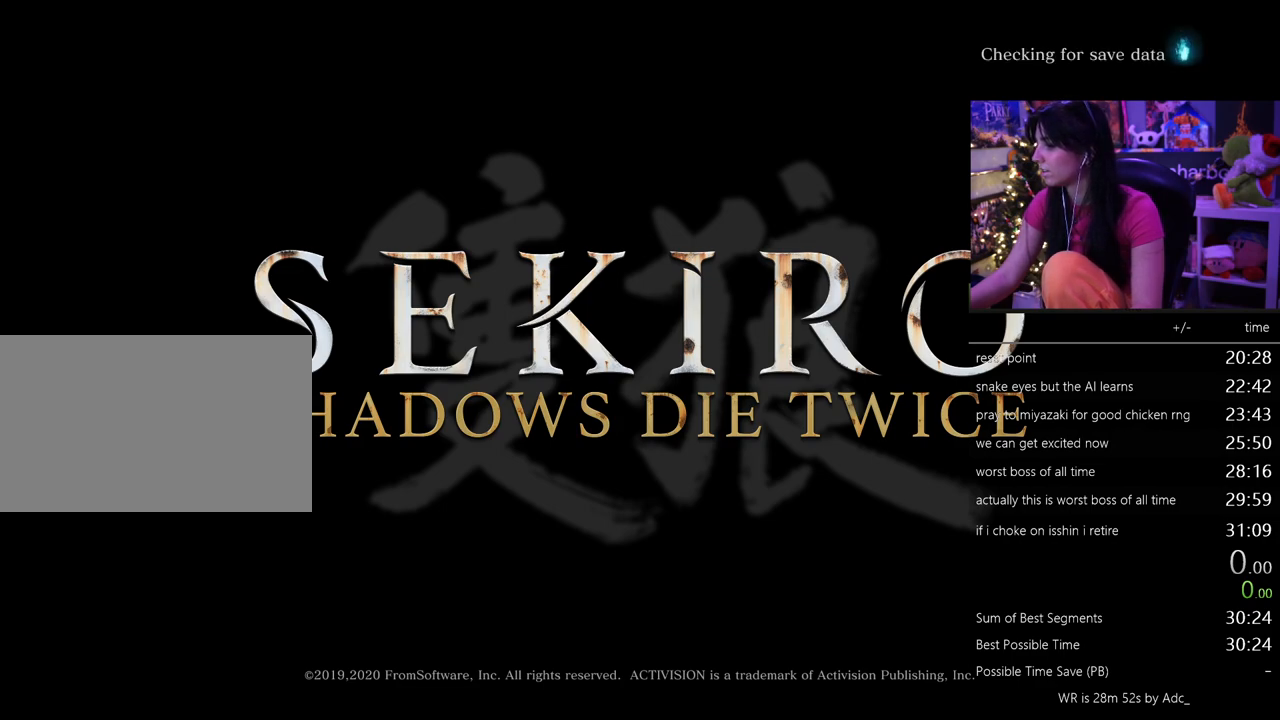
{"keys": [], "mouse": [], "events": []}
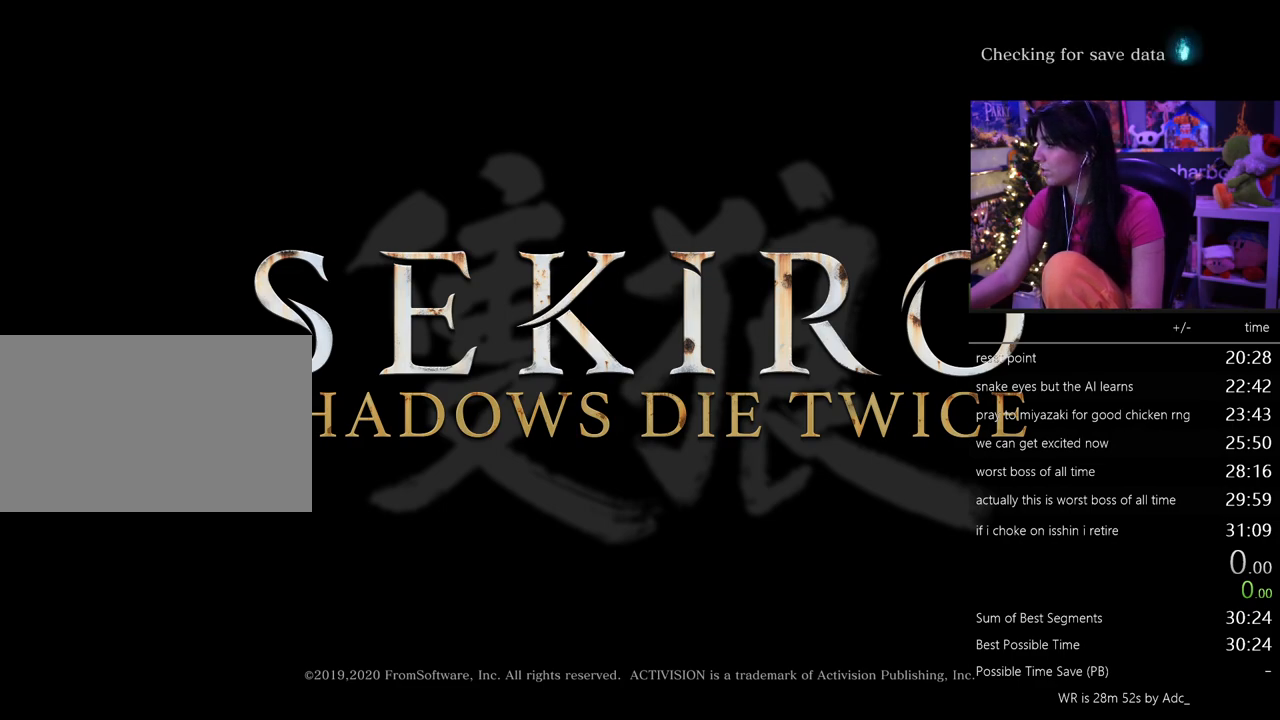
{"keys": [], "mouse": [], "events": []}
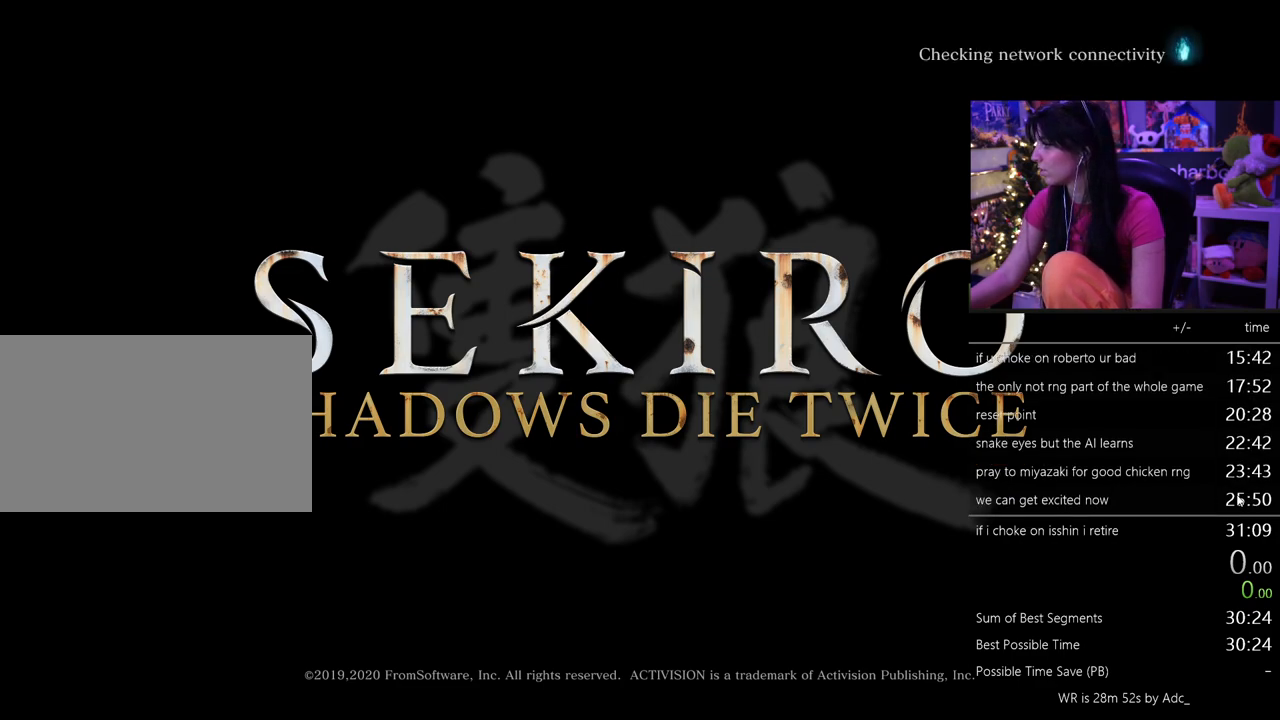
{"keys": [], "mouse": []}